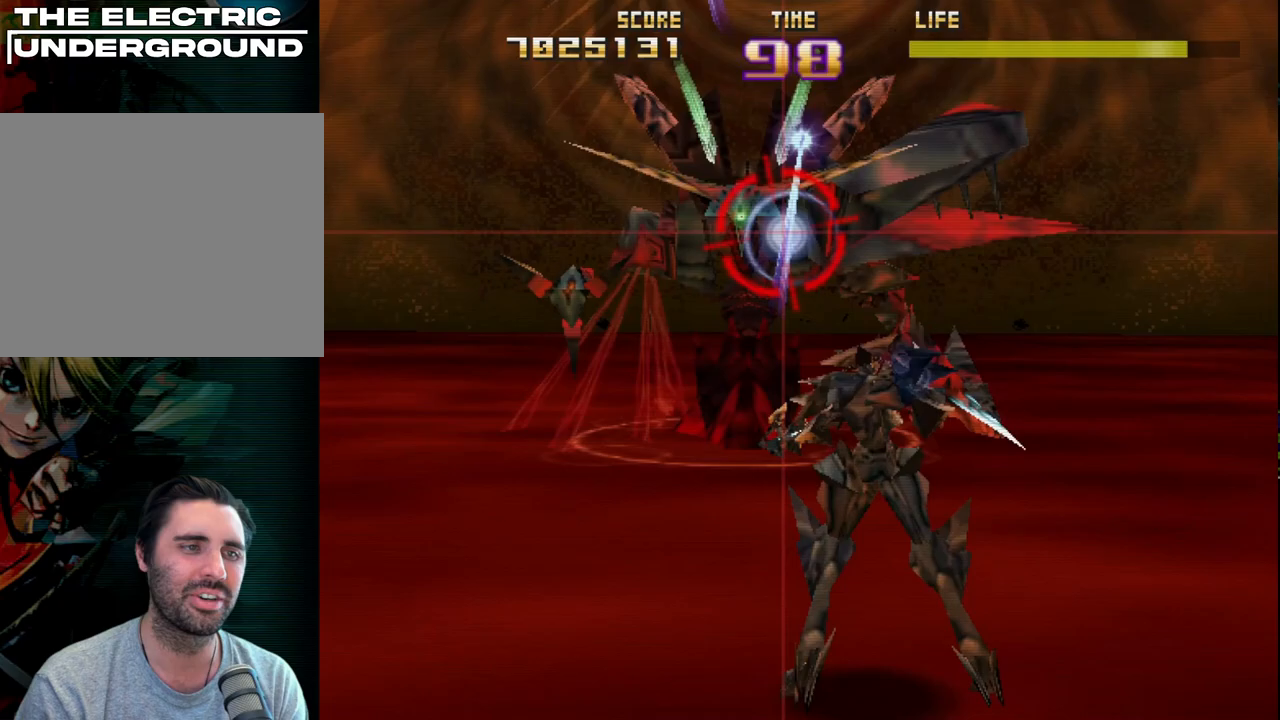
Gameplay with a controller (PlayStation layout); each line is a JSON object with the inputs held at the frame after it. "events" lists button and stick changes between this image and that frame as [ms after this image, input, new state], when the widget could be followed in between. Not read: right_stick.
{"buttons": ["R2"], "left_stick": "center", "events": [[83, "left_stick", "center"]]}
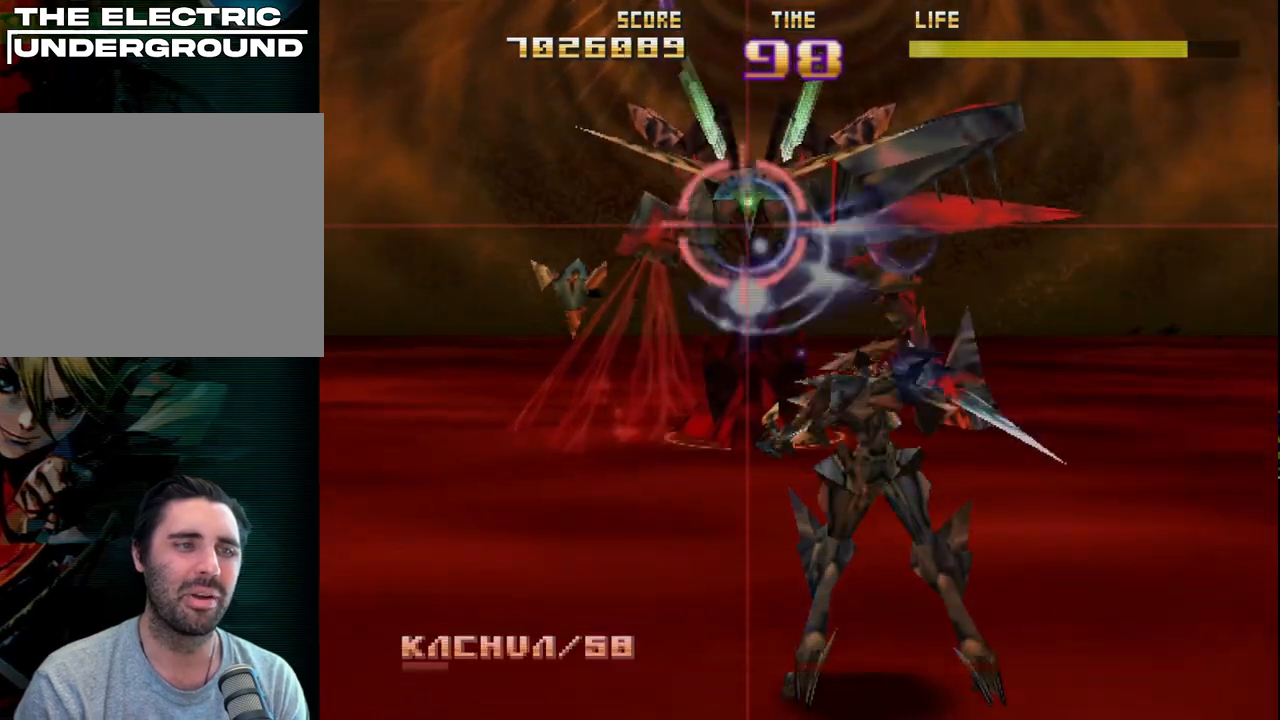
{"buttons": ["R2"], "left_stick": "right", "events": [[217, "left_stick", "down-right"], [300, "left_stick", "center"], [467, "left_stick", "right"]]}
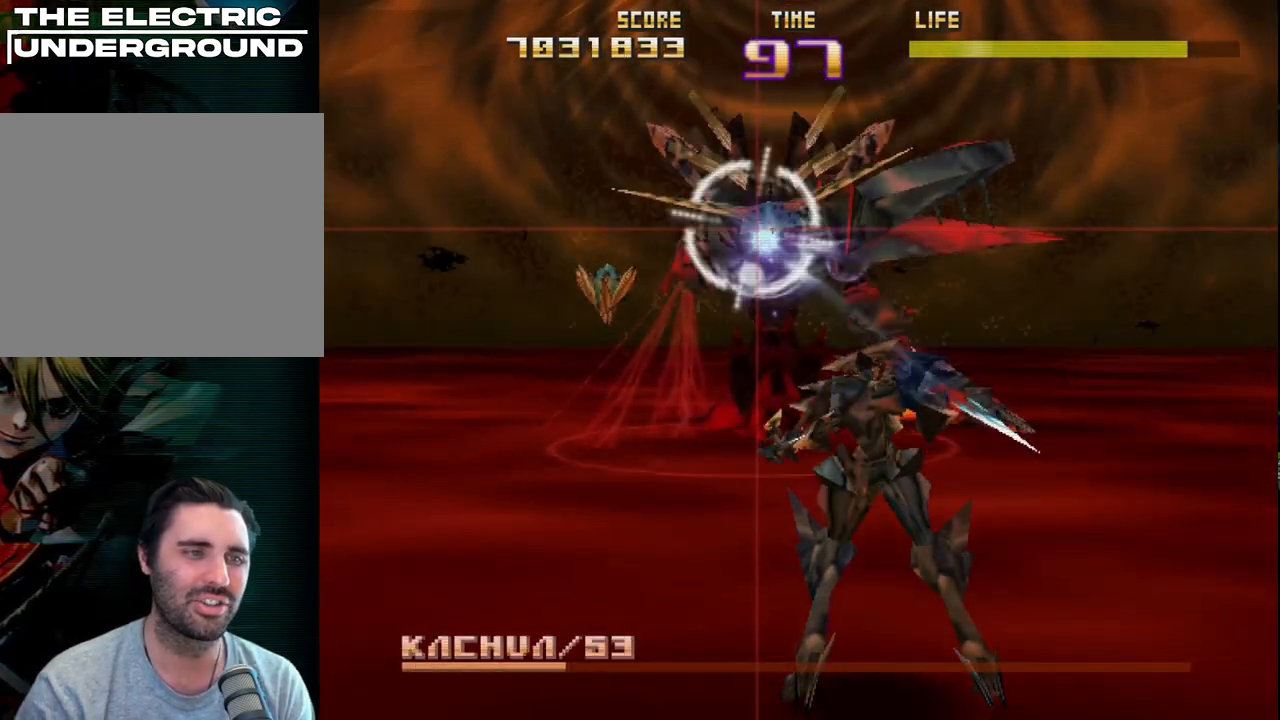
{"buttons": ["R2"], "left_stick": "down-left", "events": [[83, "left_stick", "center"], [183, "left_stick", "down"], [300, "left_stick", "center"], [467, "left_stick", "down-left"]]}
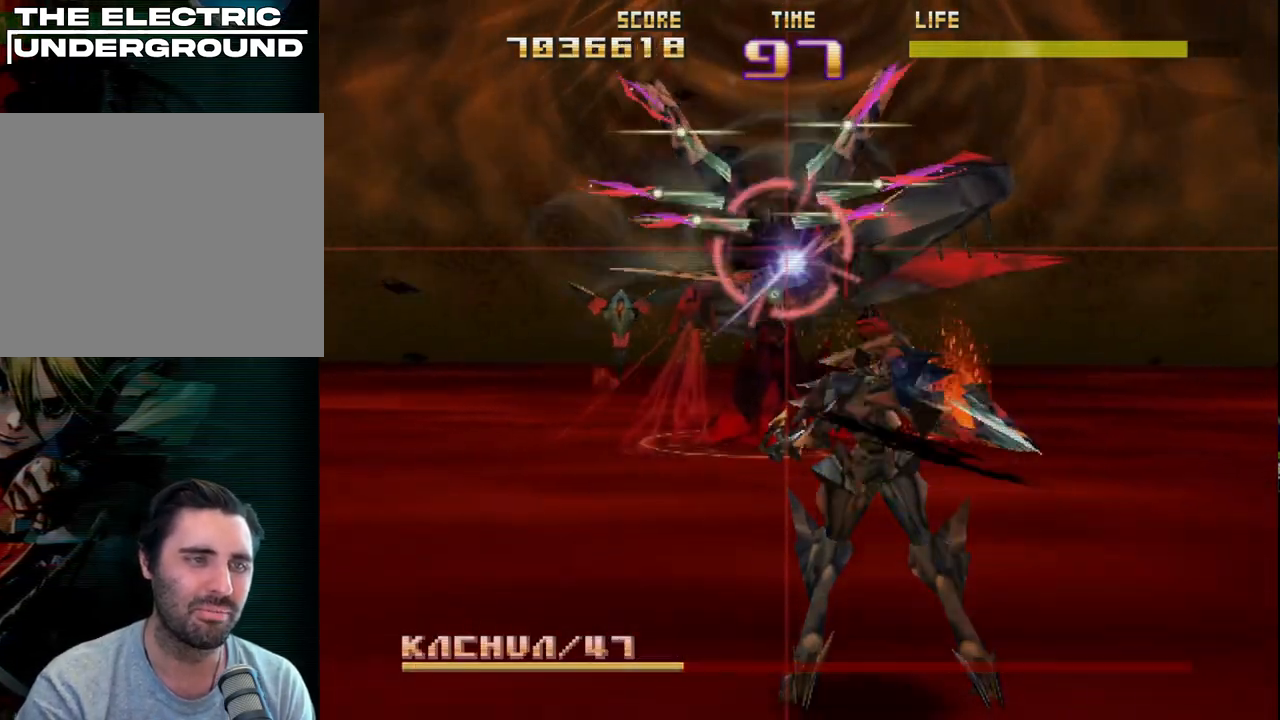
{"buttons": ["R2"], "left_stick": "center", "events": [[83, "left_stick", "center"], [333, "left_stick", "down"], [450, "left_stick", "center"]]}
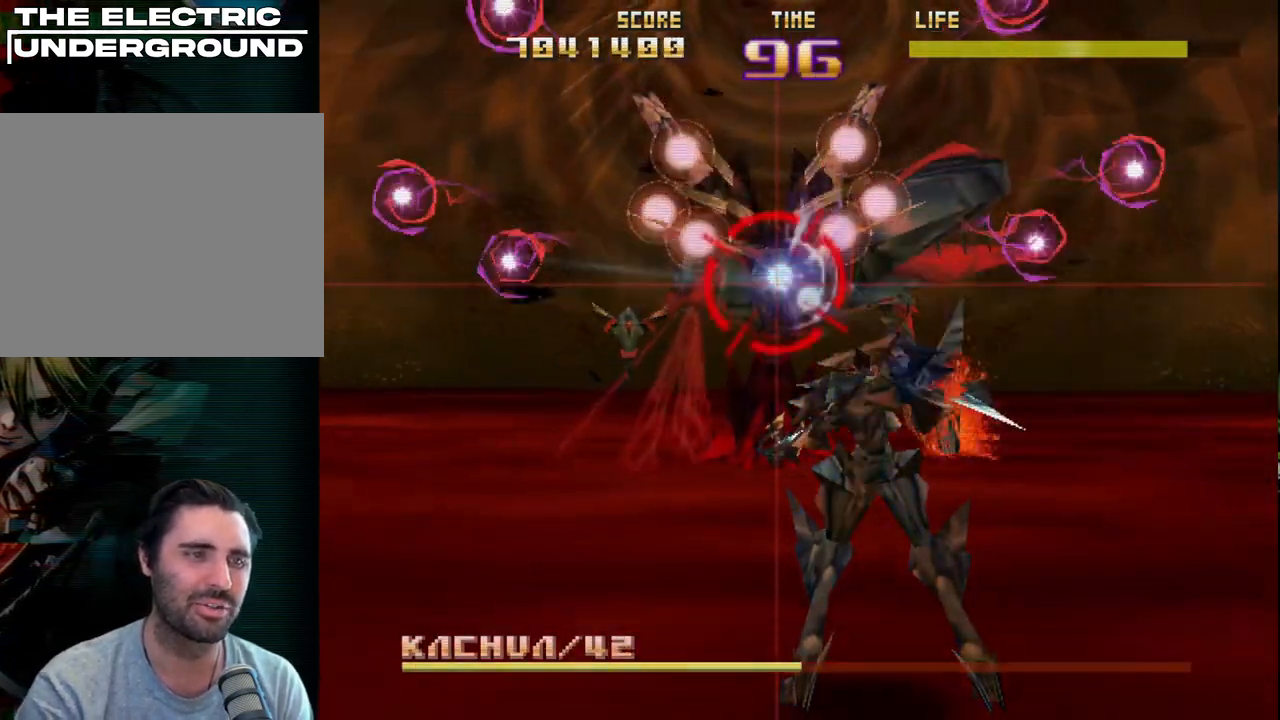
{"buttons": ["SQUARE", "R2"], "left_stick": "center", "events": [[50, "SQUARE", "down"], [233, "left_stick", "right"], [383, "left_stick", "center"]]}
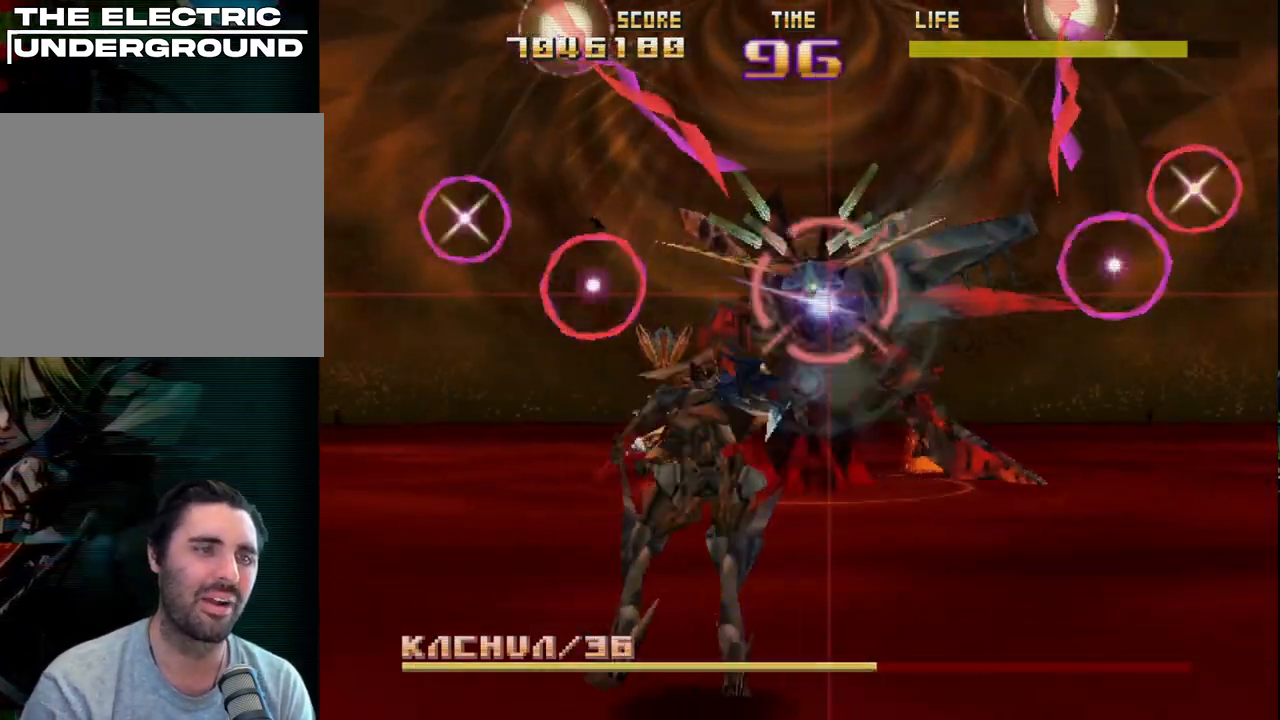
{"buttons": ["R2"], "left_stick": "center", "events": [[317, "SQUARE", "up"]]}
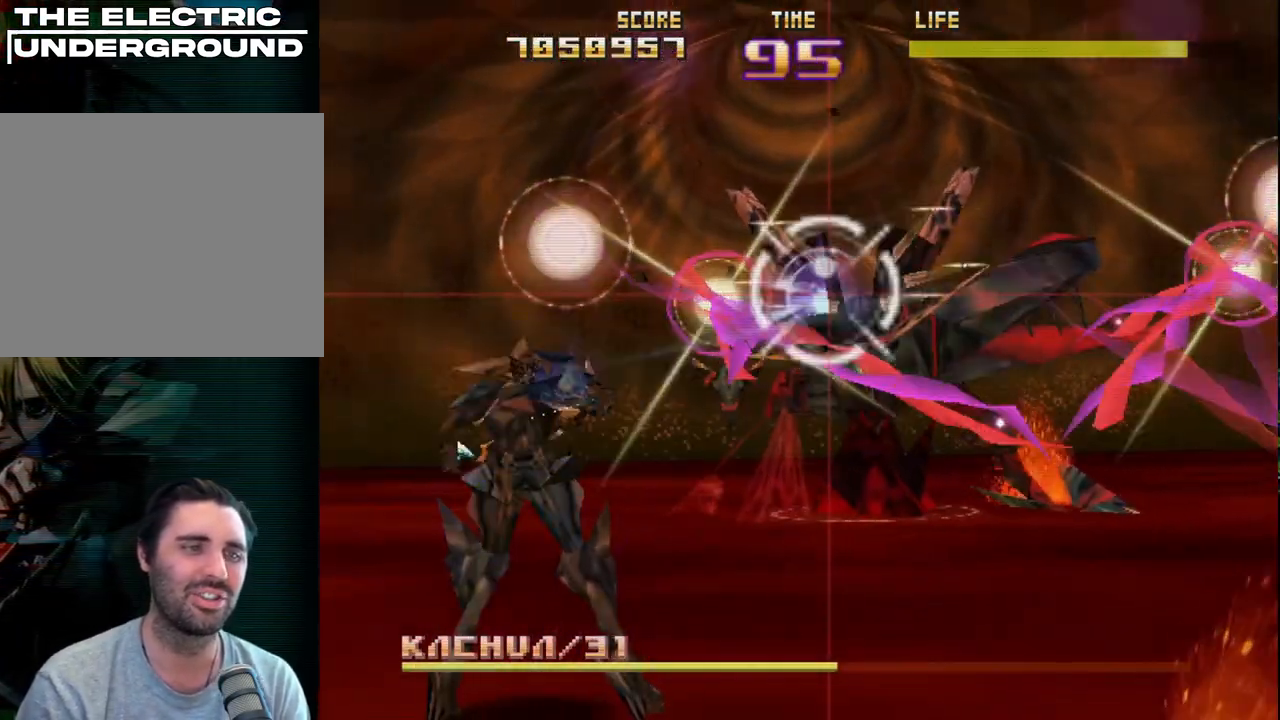
{"buttons": ["CIRCLE", "R2"], "left_stick": "center", "events": [[383, "CIRCLE", "down"]]}
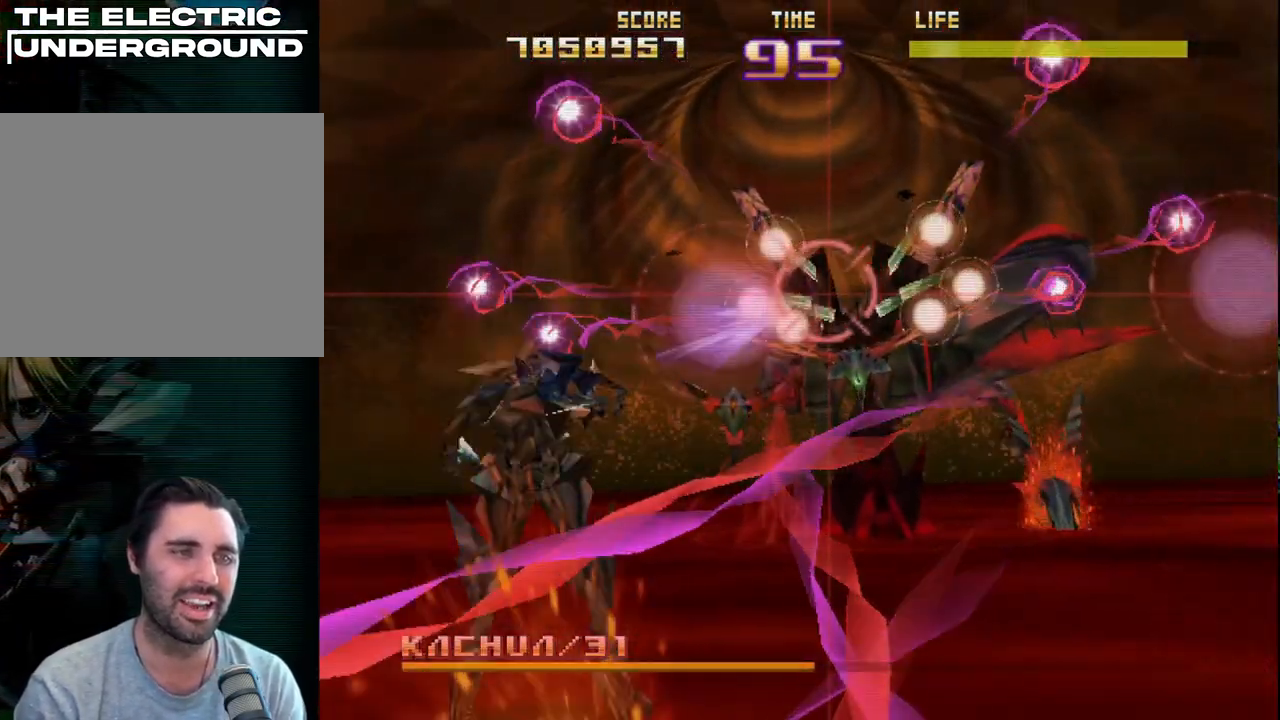
{"buttons": ["CIRCLE", "R2"], "left_stick": "right", "events": [[83, "left_stick", "left"], [150, "left_stick", "down-left"], [283, "left_stick", "left"], [383, "left_stick", "center"], [433, "left_stick", "right"]]}
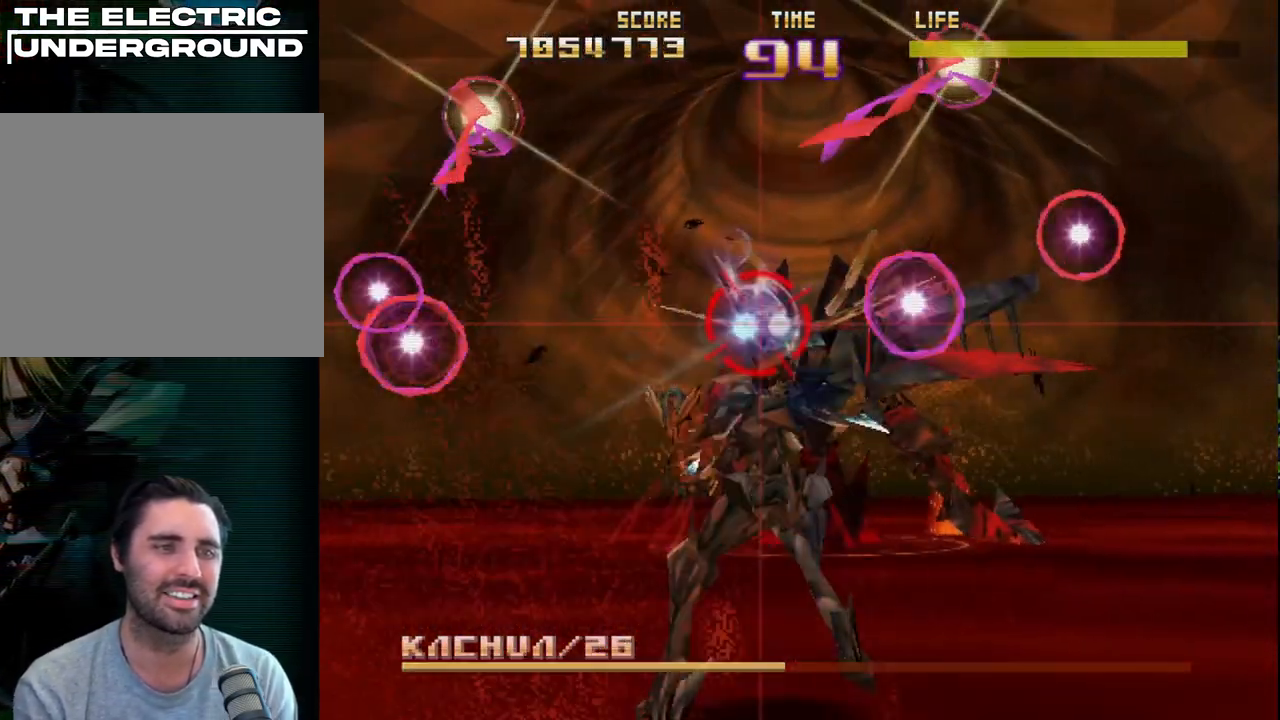
{"buttons": ["R2"], "left_stick": "center", "events": [[100, "left_stick", "down-left"], [283, "left_stick", "center"], [367, "left_stick", "left"], [500, "CIRCLE", "up"], [500, "left_stick", "center"]]}
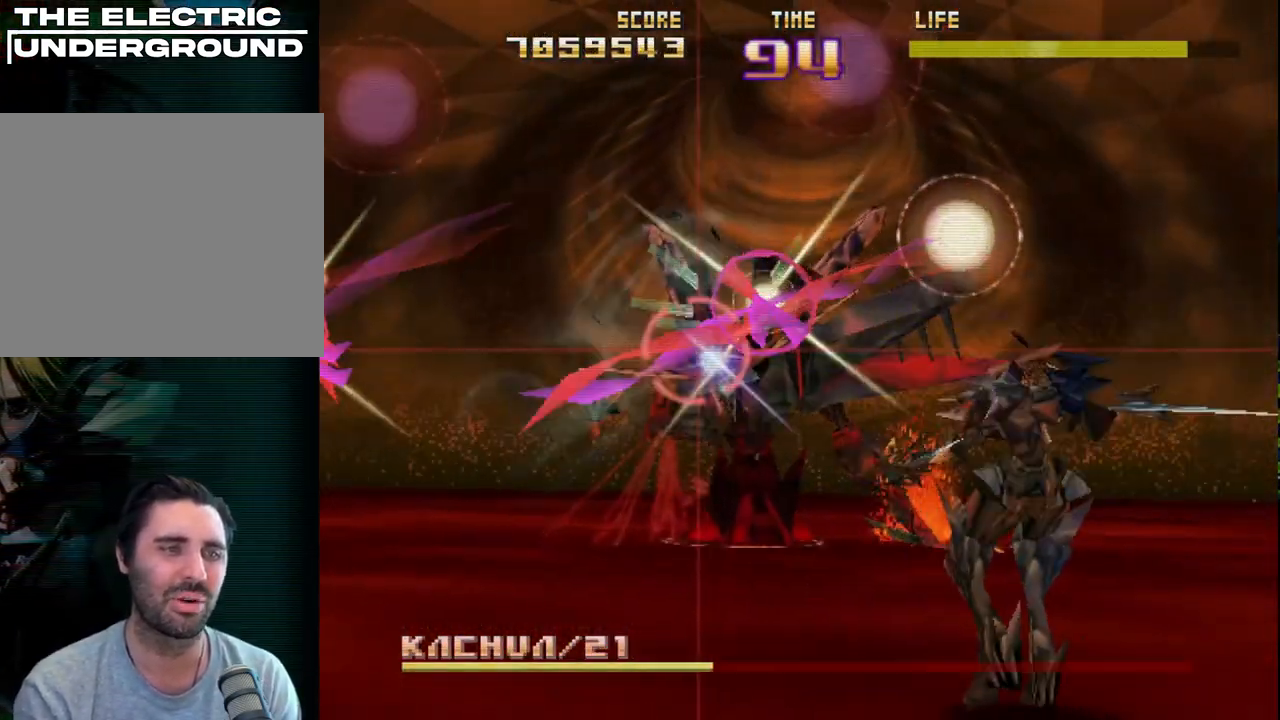
{"buttons": ["R2"], "left_stick": "center", "events": [[267, "left_stick", "right"], [400, "left_stick", "center"]]}
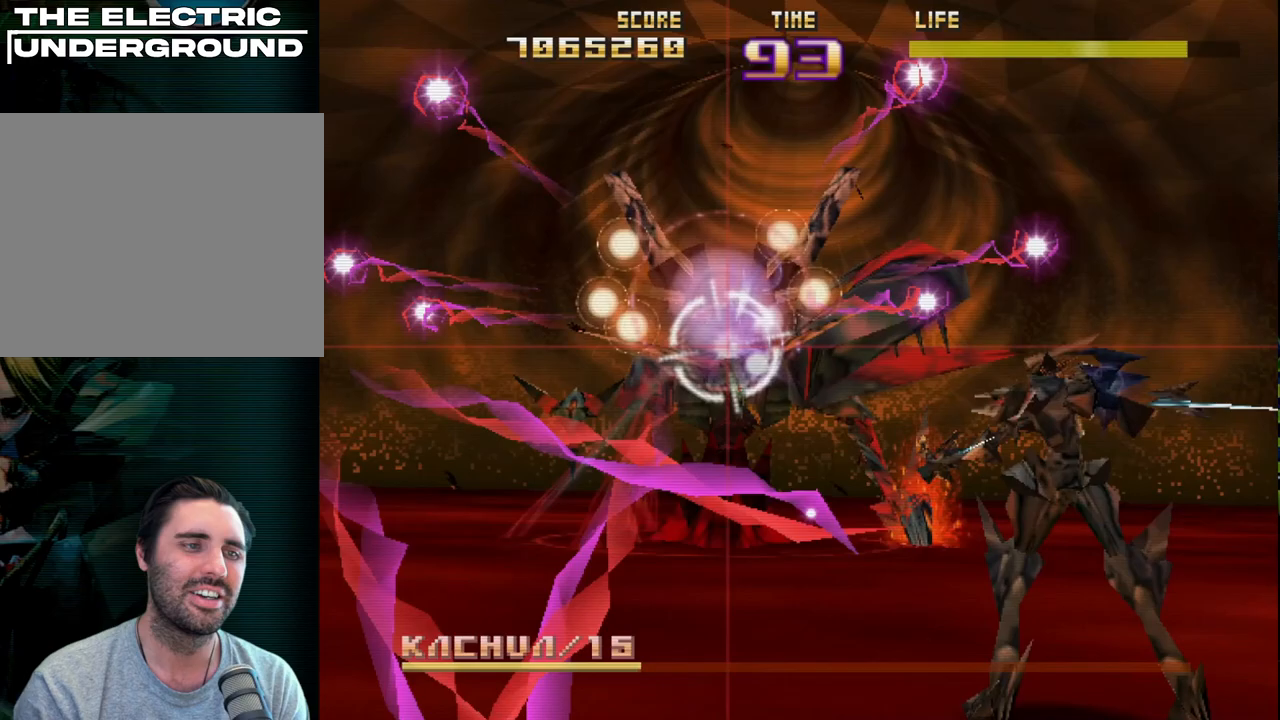
{"buttons": ["SQUARE", "R2"], "left_stick": "right", "events": [[150, "SQUARE", "down"], [467, "left_stick", "right"]]}
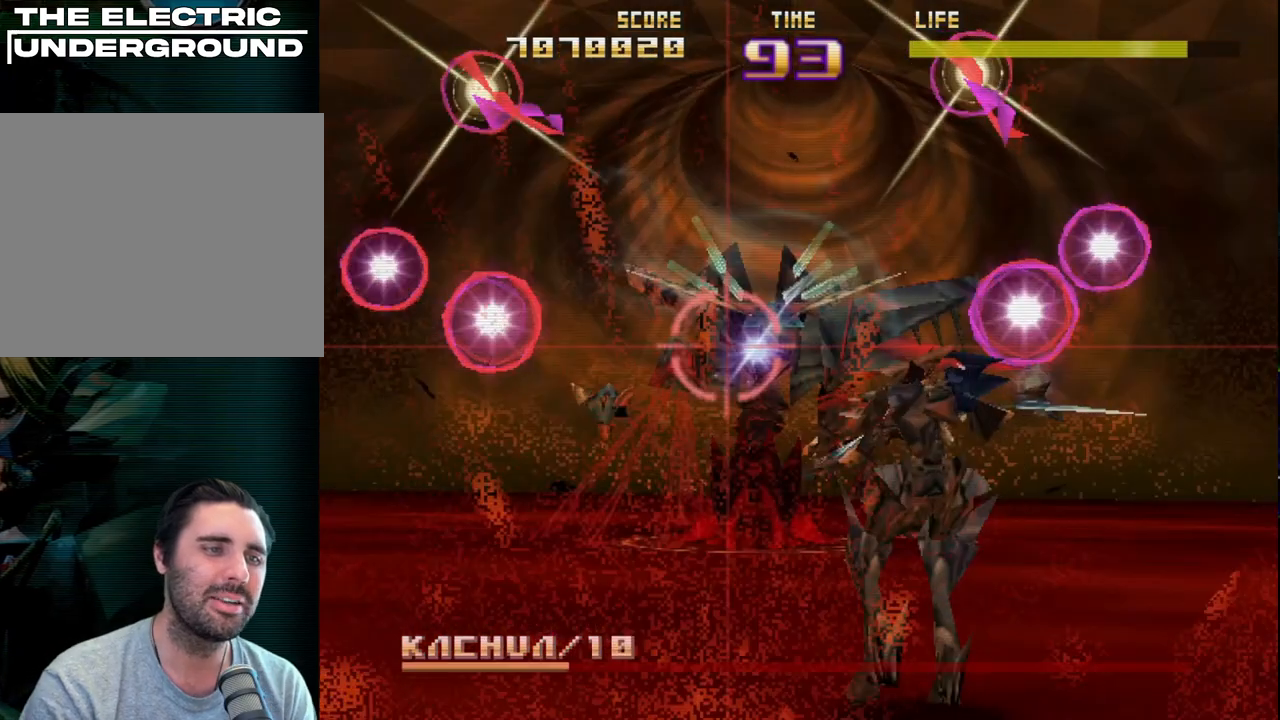
{"buttons": ["SQUARE", "R2"], "left_stick": "center", "events": [[200, "left_stick", "center"], [333, "left_stick", "right"], [483, "left_stick", "center"]]}
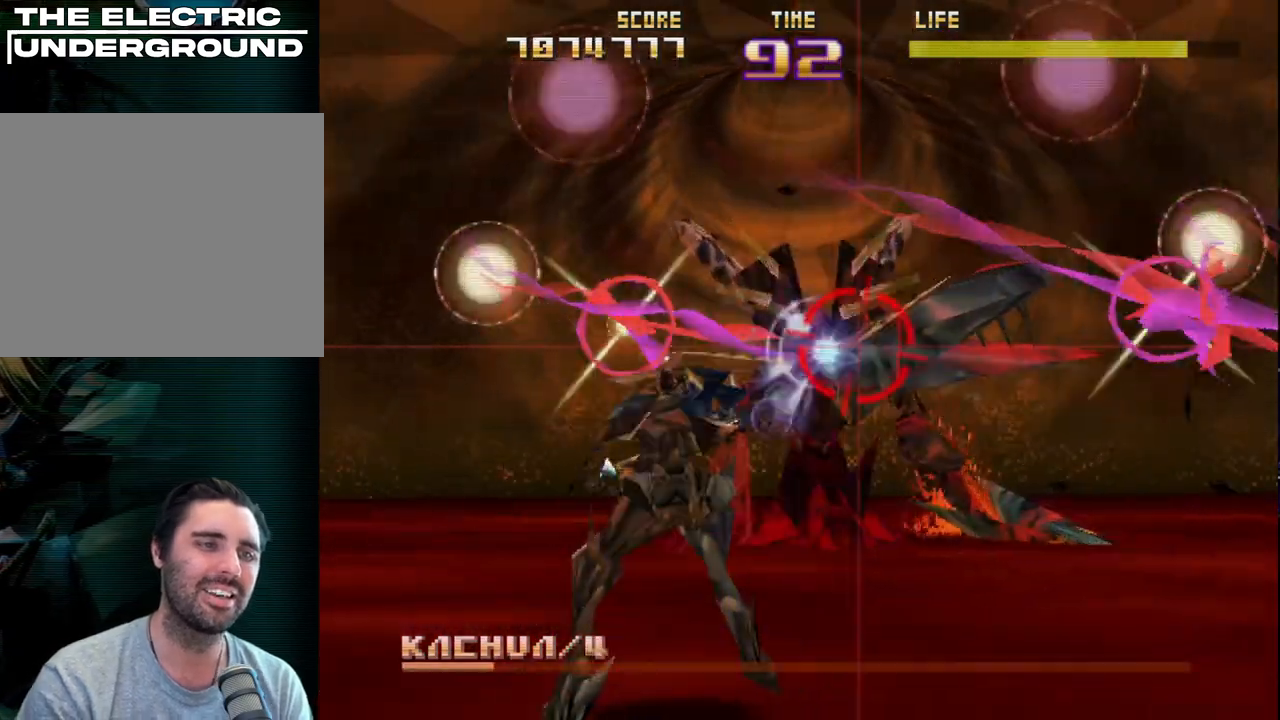
{"buttons": ["R2"], "left_stick": "left", "events": [[167, "left_stick", "right"], [267, "SQUARE", "up"], [283, "left_stick", "center"], [483, "left_stick", "left"]]}
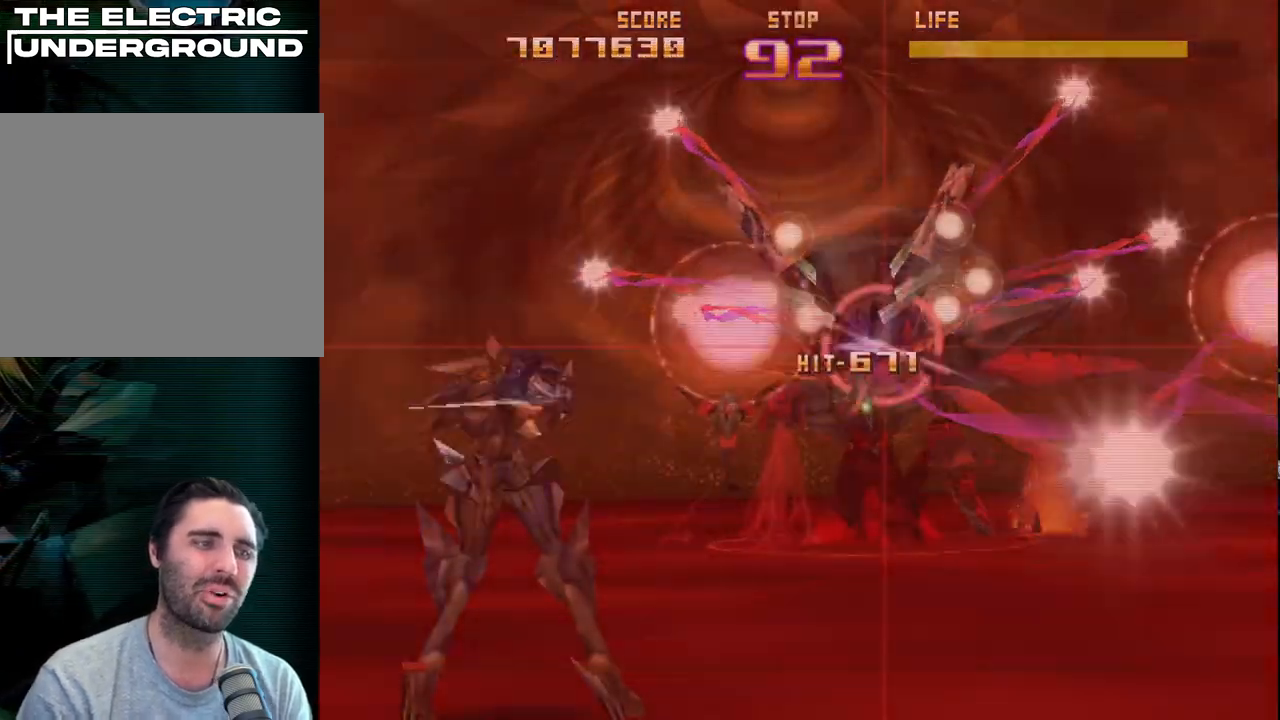
{"buttons": ["CIRCLE", "R2"], "left_stick": "center", "events": [[100, "left_stick", "center"], [283, "left_stick", "left"], [300, "CIRCLE", "down"], [417, "left_stick", "center"]]}
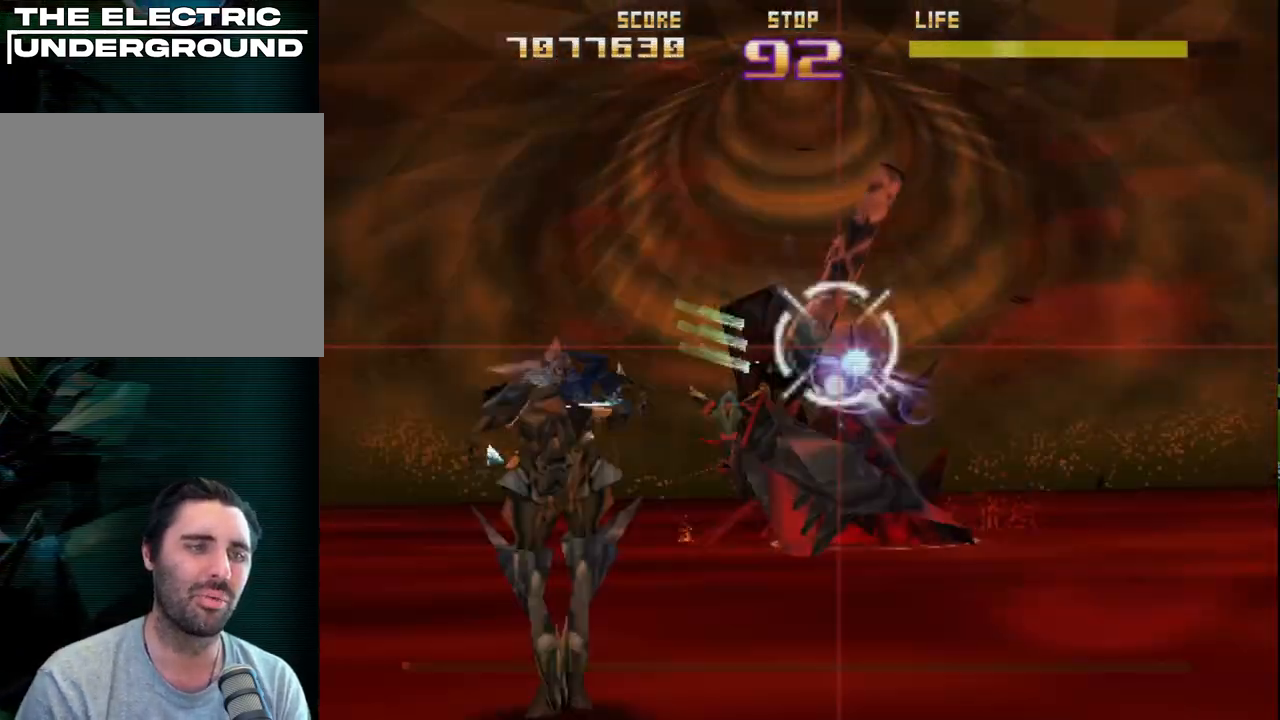
{"buttons": ["R2"], "left_stick": "up", "events": [[117, "left_stick", "down-left"], [217, "left_stick", "up"], [250, "CIRCLE", "up"]]}
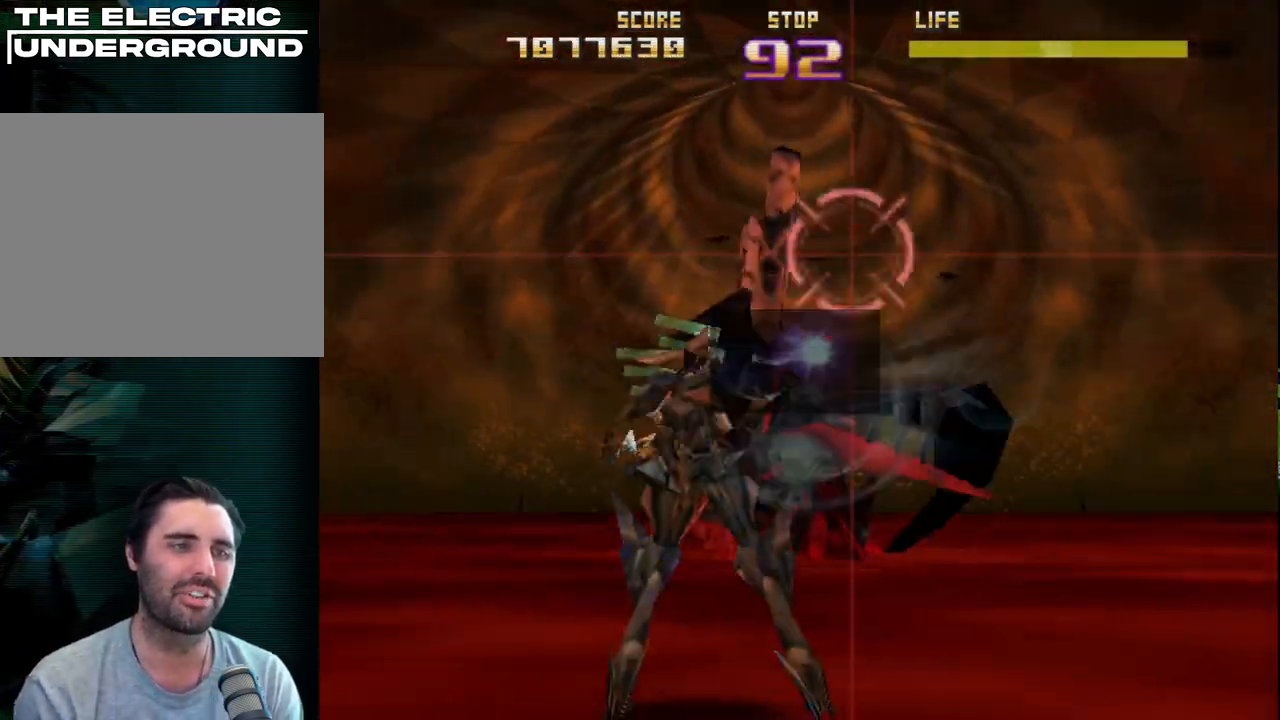
{"buttons": ["R2"], "left_stick": "up", "events": []}
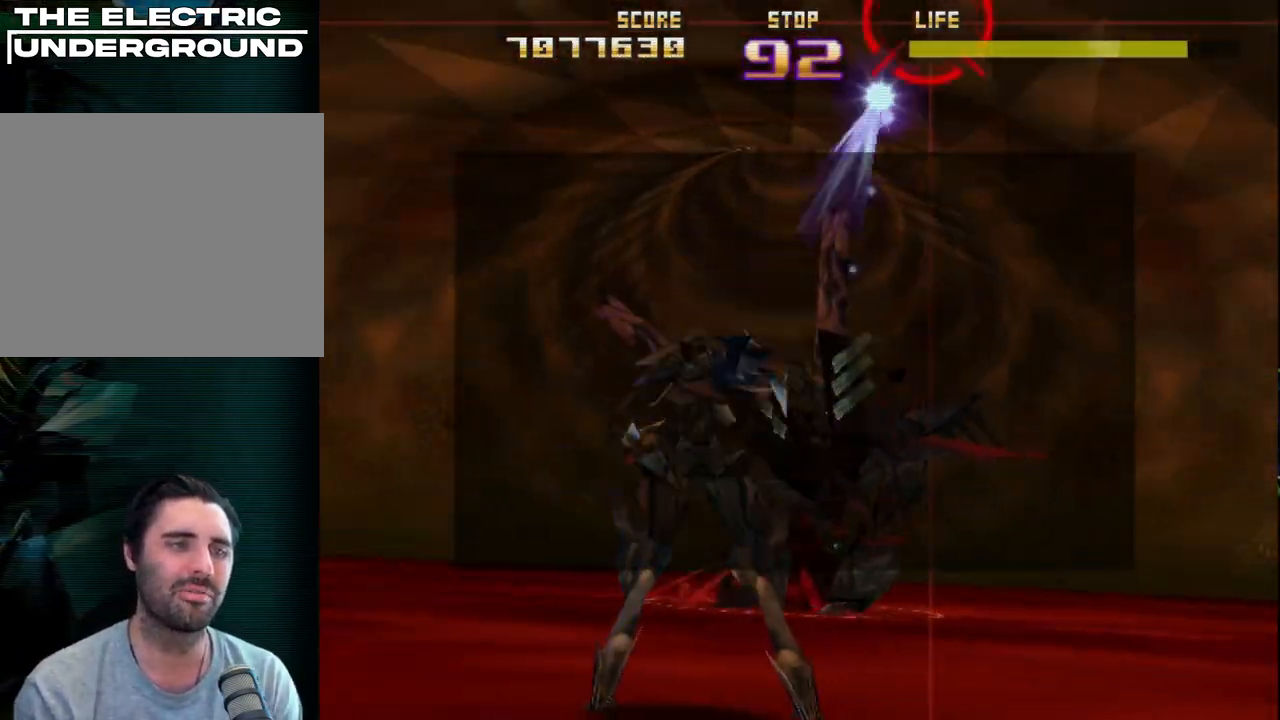
{"buttons": ["R2"], "left_stick": "down-left", "events": [[200, "left_stick", "down-left"]]}
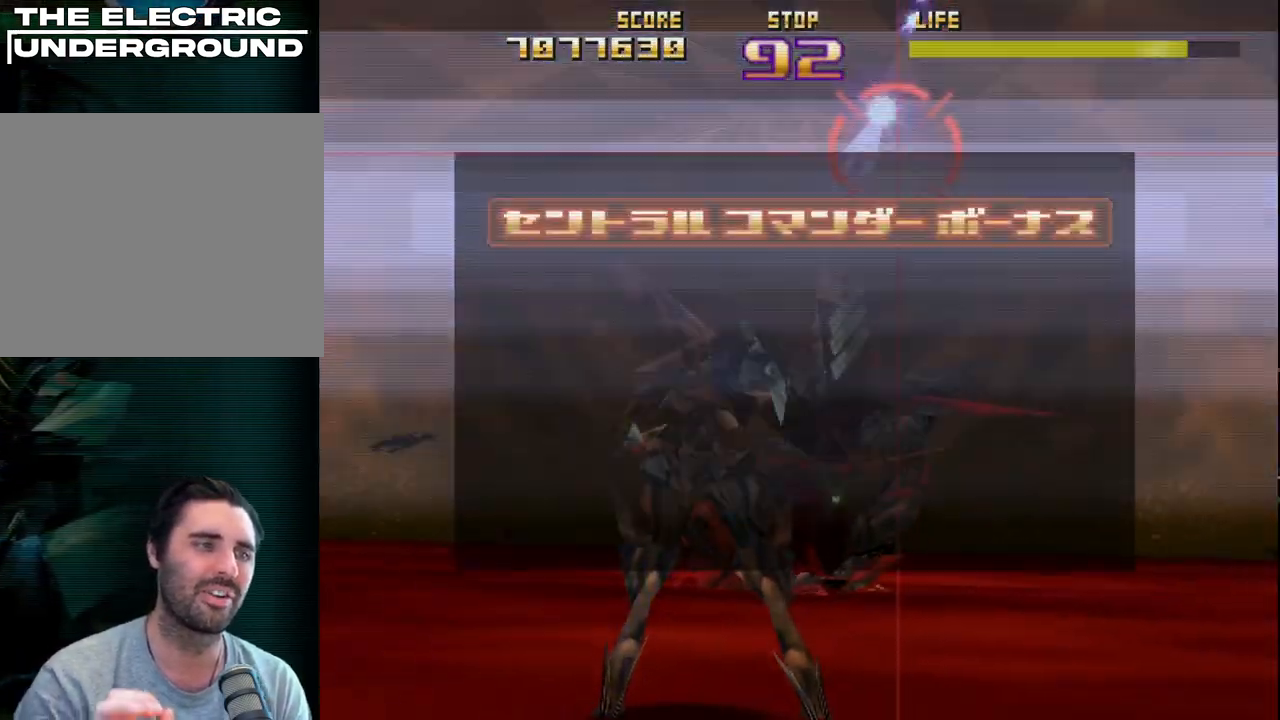
{"buttons": ["R2"], "left_stick": "down-left", "events": []}
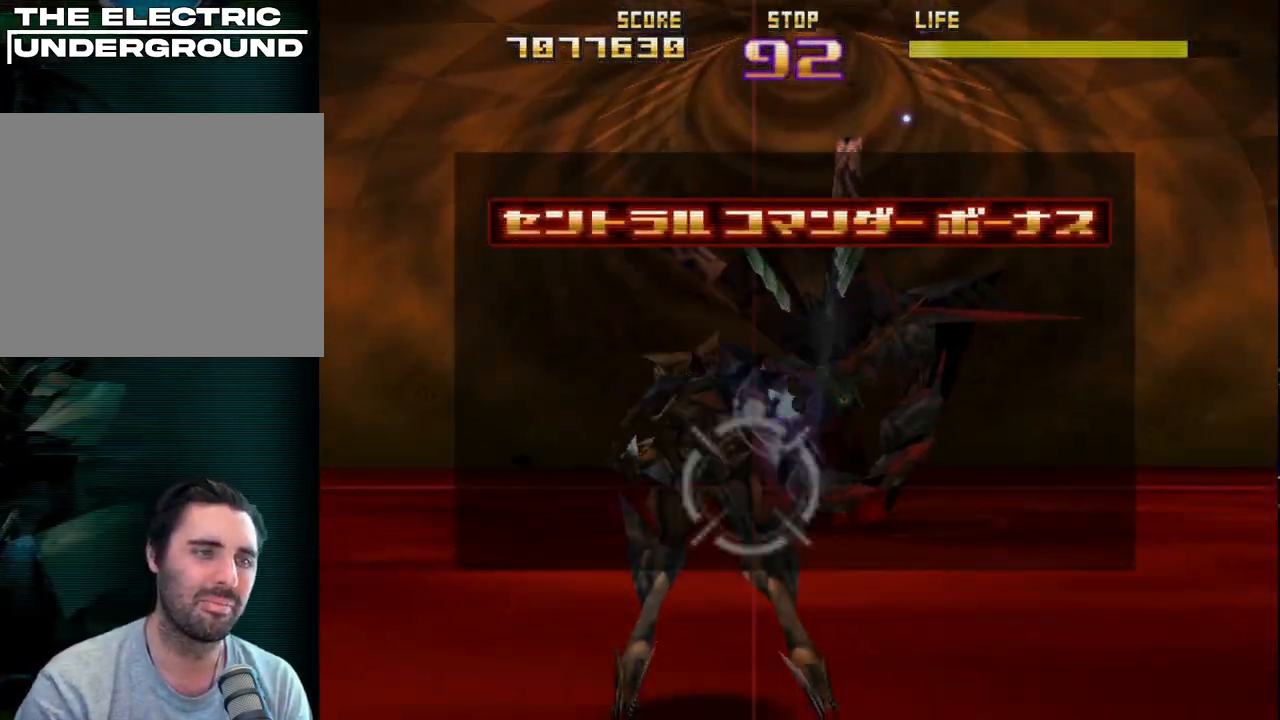
{"buttons": ["R2"], "left_stick": "down-right", "events": [[250, "left_stick", "down"], [400, "left_stick", "down-right"]]}
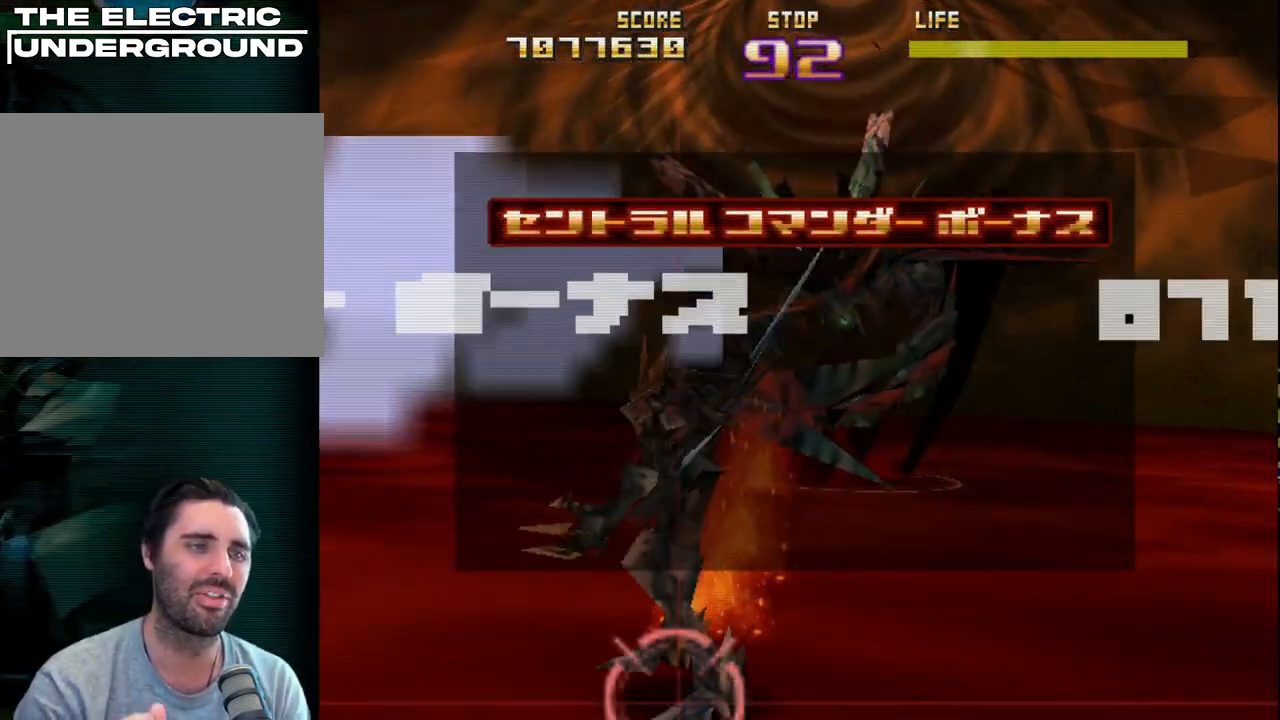
{"buttons": ["R2"], "left_stick": "down-left", "events": [[317, "left_stick", "down-left"]]}
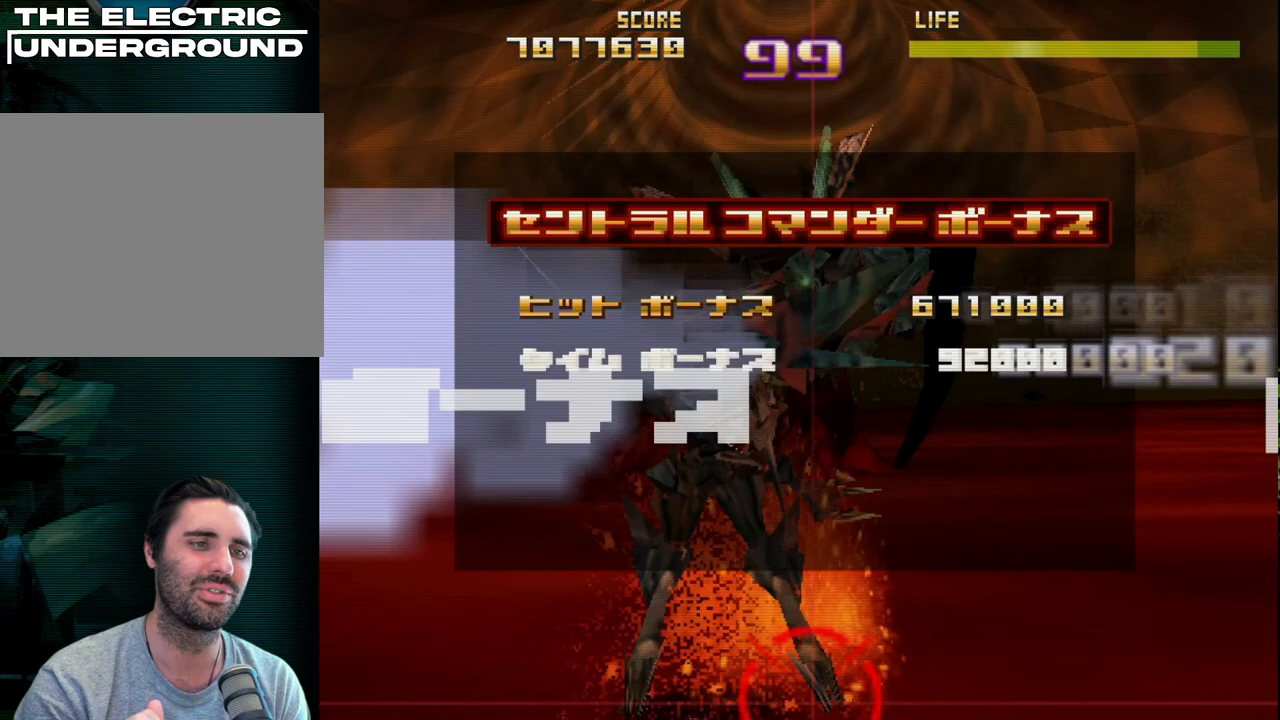
{"buttons": ["R2"], "left_stick": "center", "events": [[150, "left_stick", "down"], [367, "left_stick", "down-left"], [500, "left_stick", "center"]]}
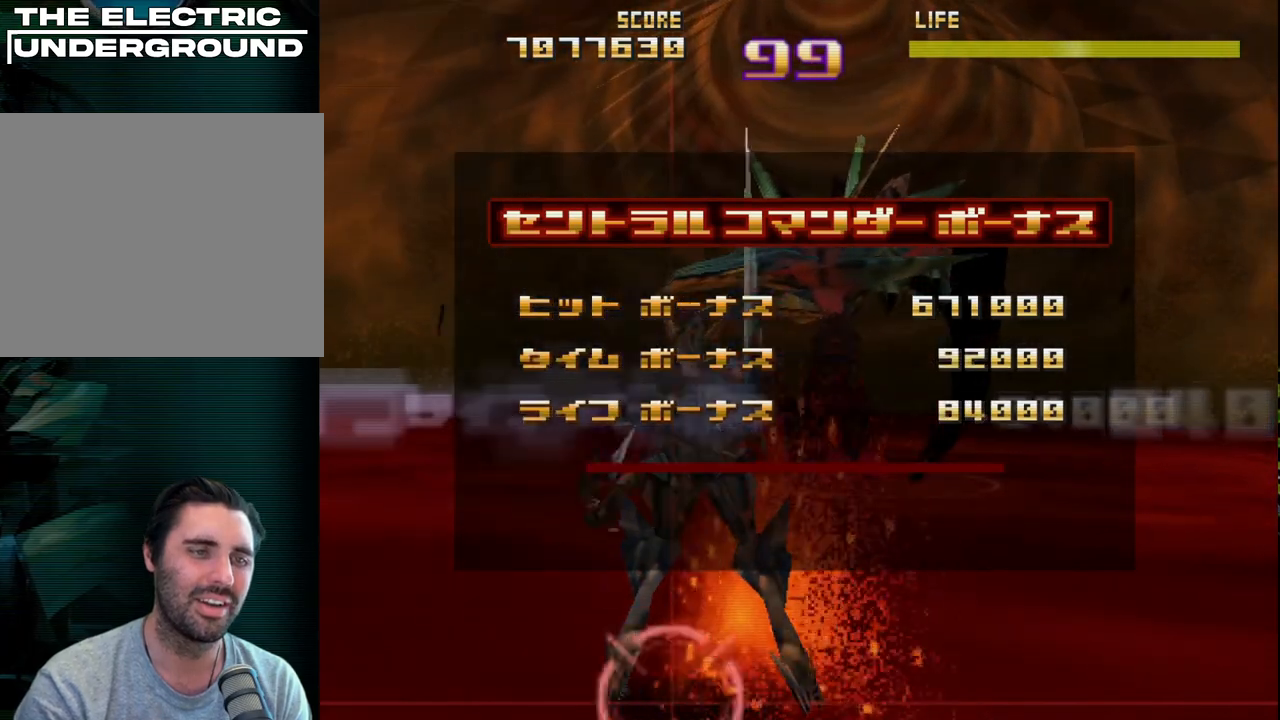
{"buttons": ["R2"], "left_stick": "up", "events": [[117, "left_stick", "up"]]}
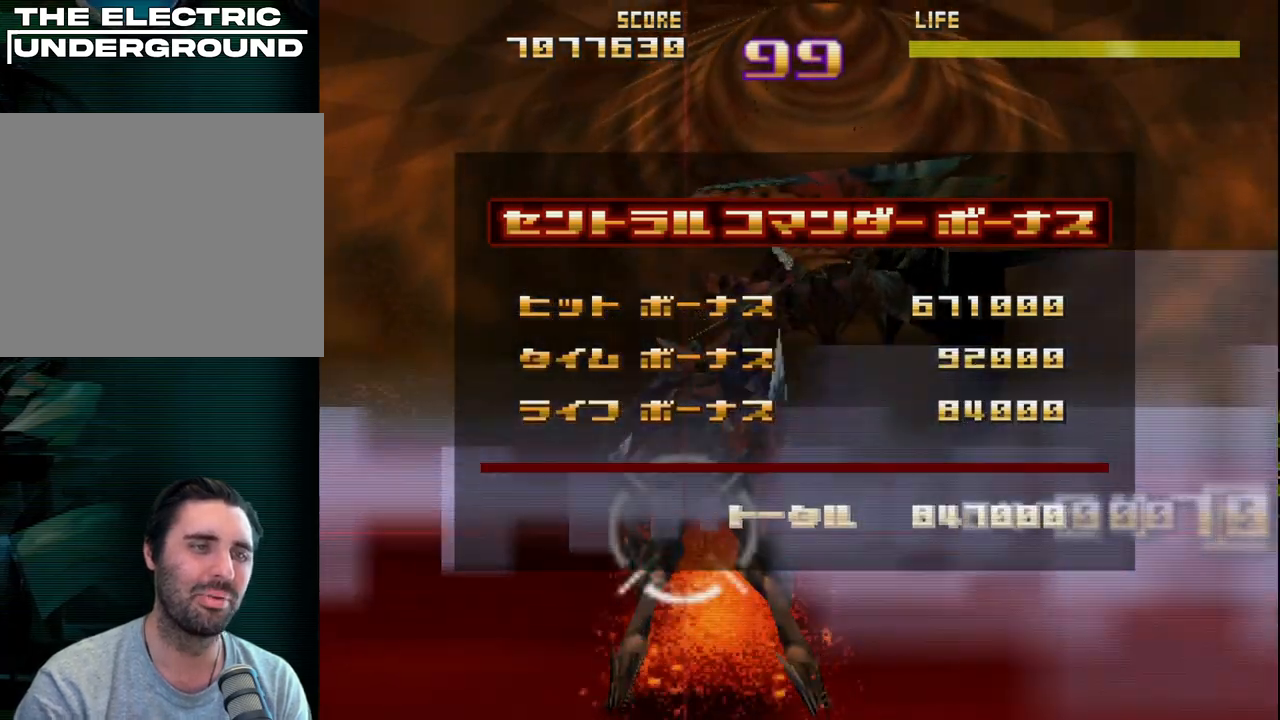
{"buttons": ["R2"], "left_stick": "down", "events": [[167, "left_stick", "center"], [417, "left_stick", "down"]]}
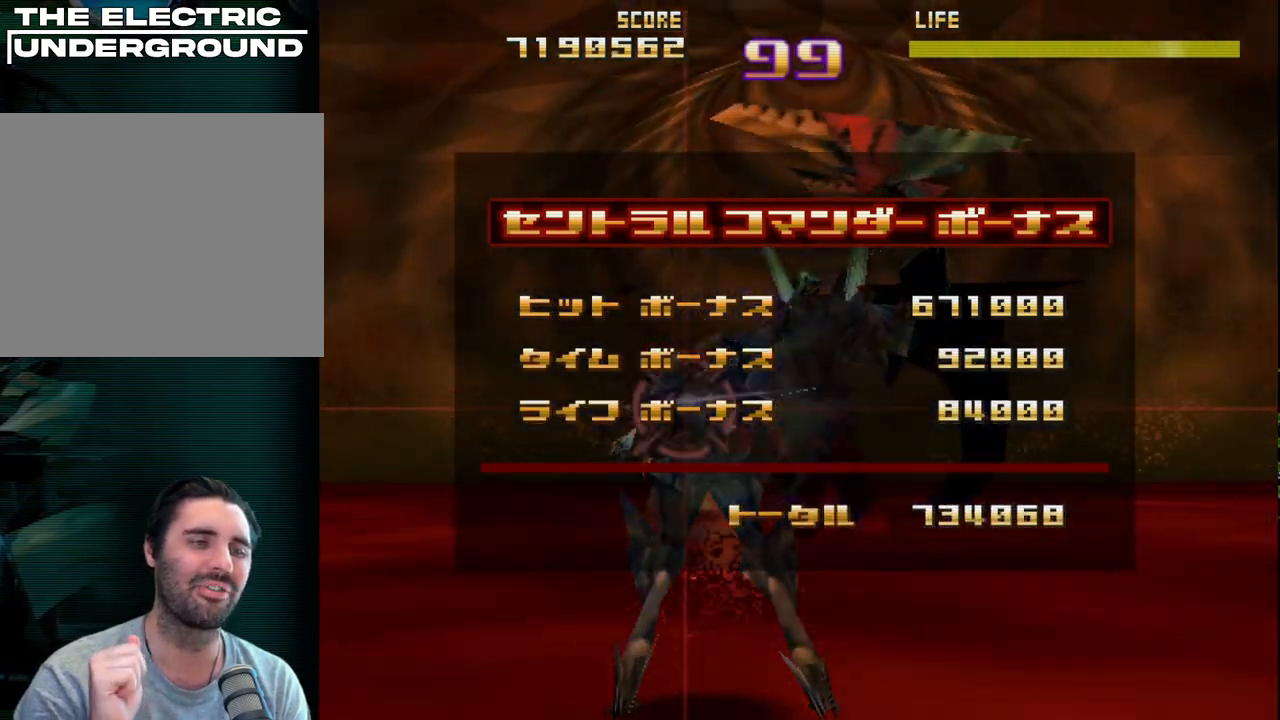
{"buttons": ["R2"], "left_stick": "down", "events": []}
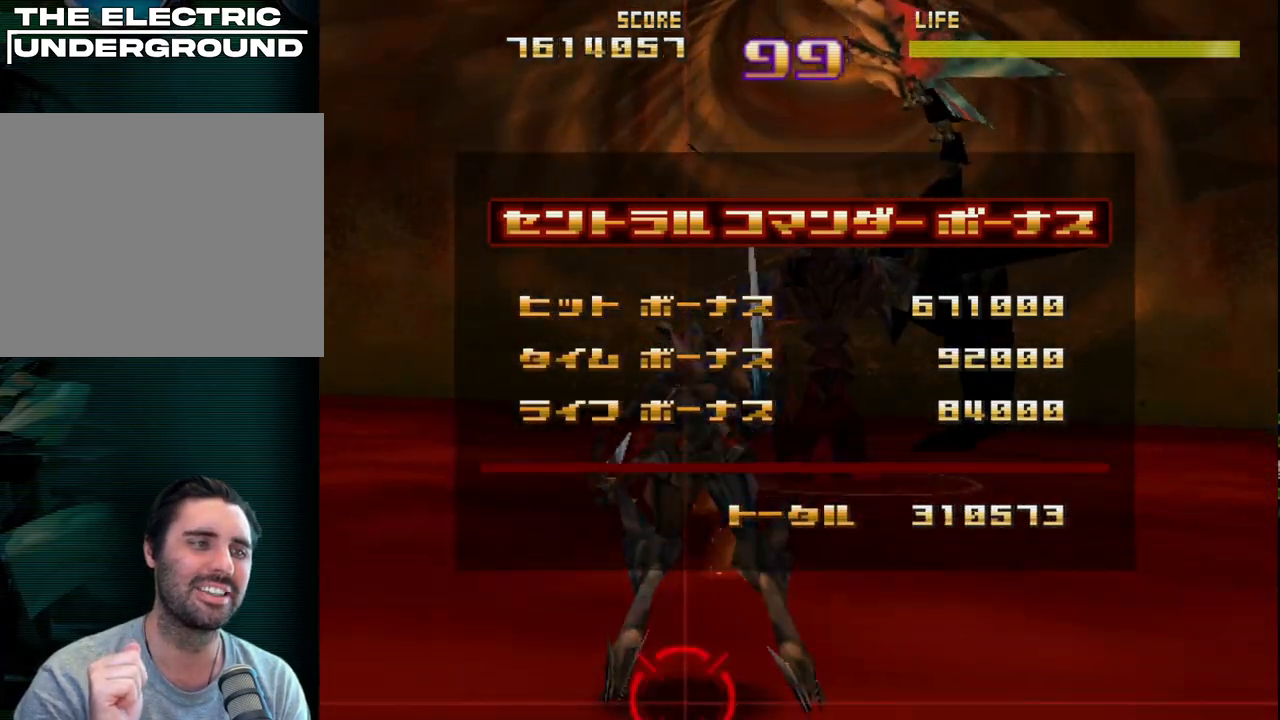
{"buttons": [], "left_stick": "center", "events": [[133, "left_stick", "center"], [167, "R2", "up"]]}
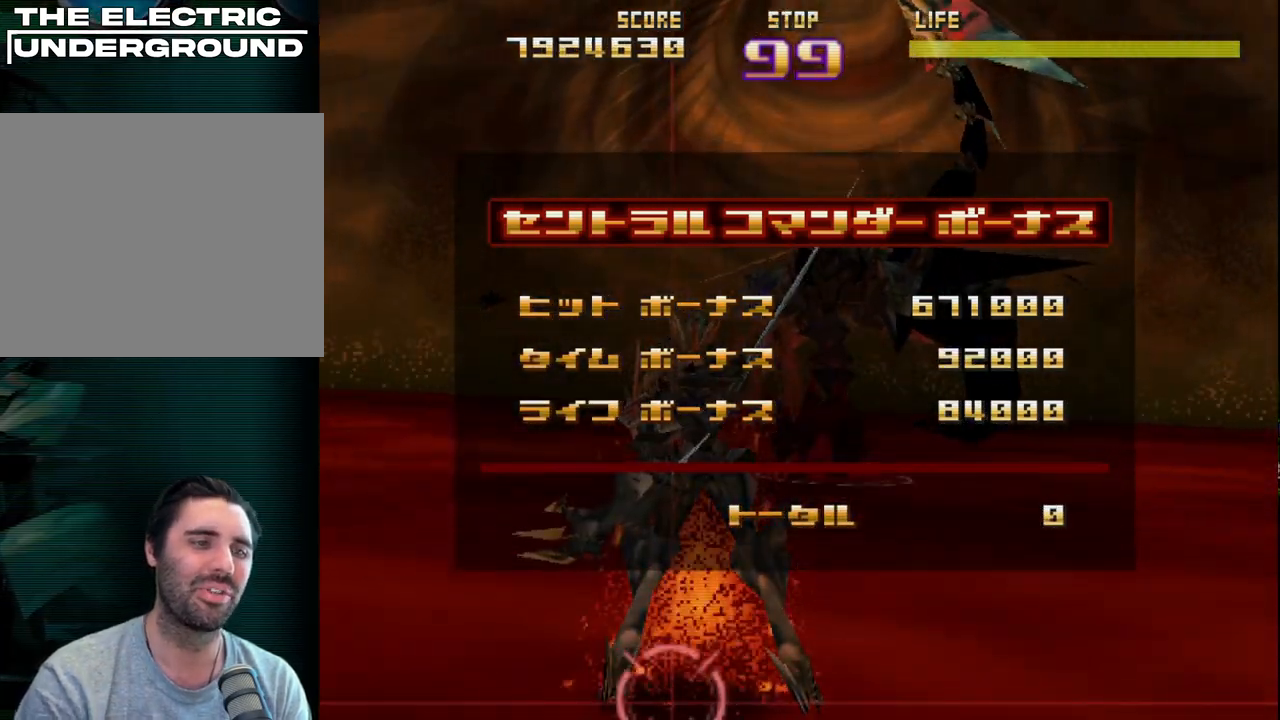
{"buttons": [], "left_stick": "center", "events": [[150, "left_stick", "down"], [300, "left_stick", "down-right"], [433, "left_stick", "center"]]}
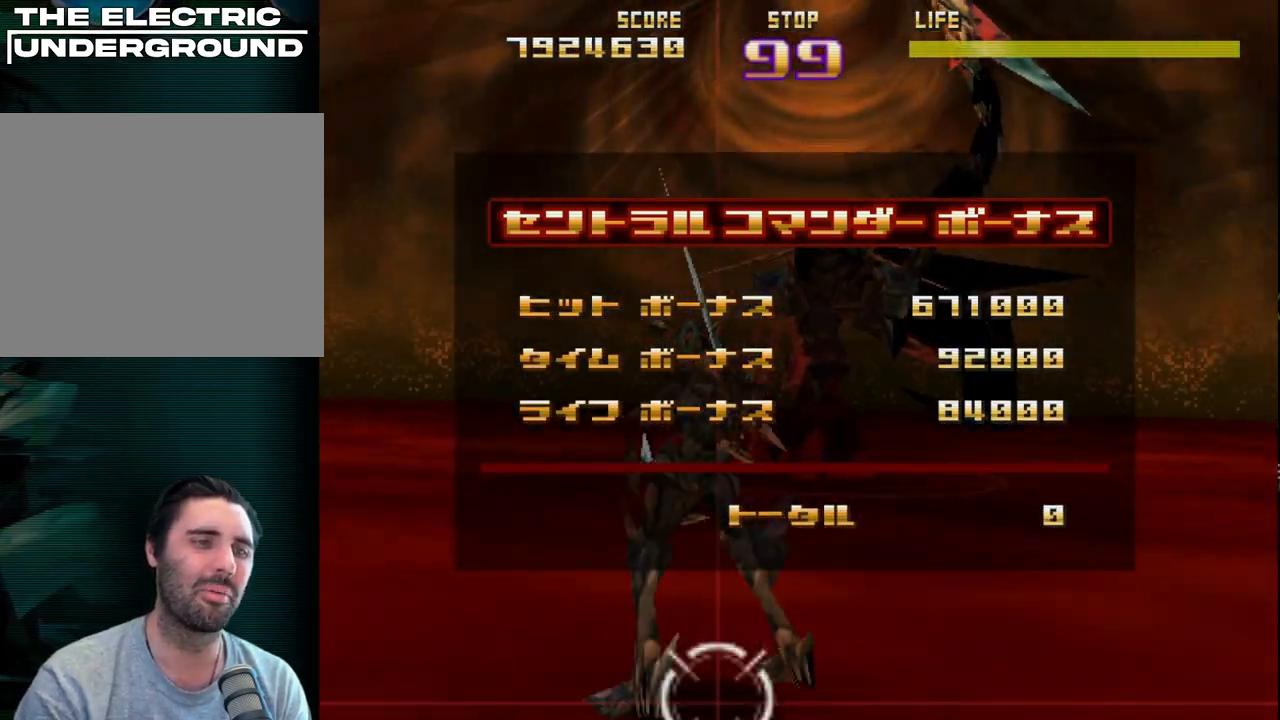
{"buttons": [], "left_stick": "center", "events": [[217, "left_stick", "down-left"], [367, "left_stick", "center"]]}
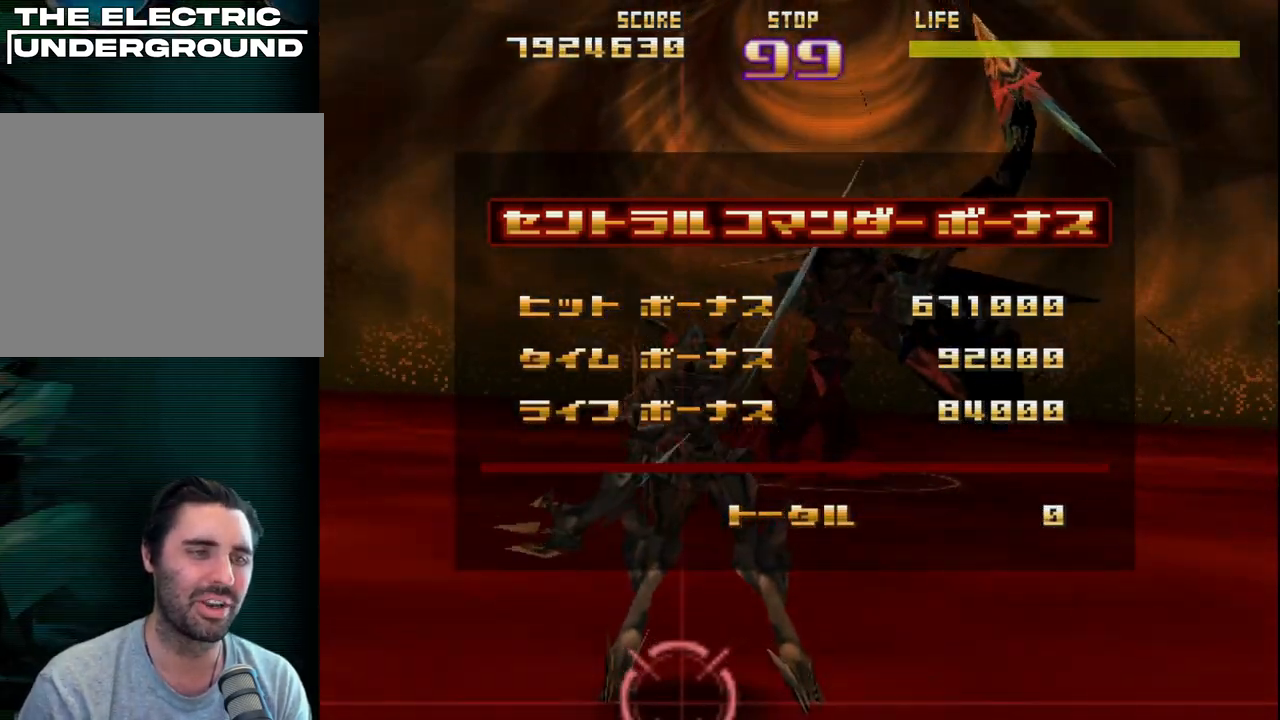
{"buttons": [], "left_stick": "center", "events": [[283, "left_stick", "right"], [383, "left_stick", "down-right"], [500, "left_stick", "center"]]}
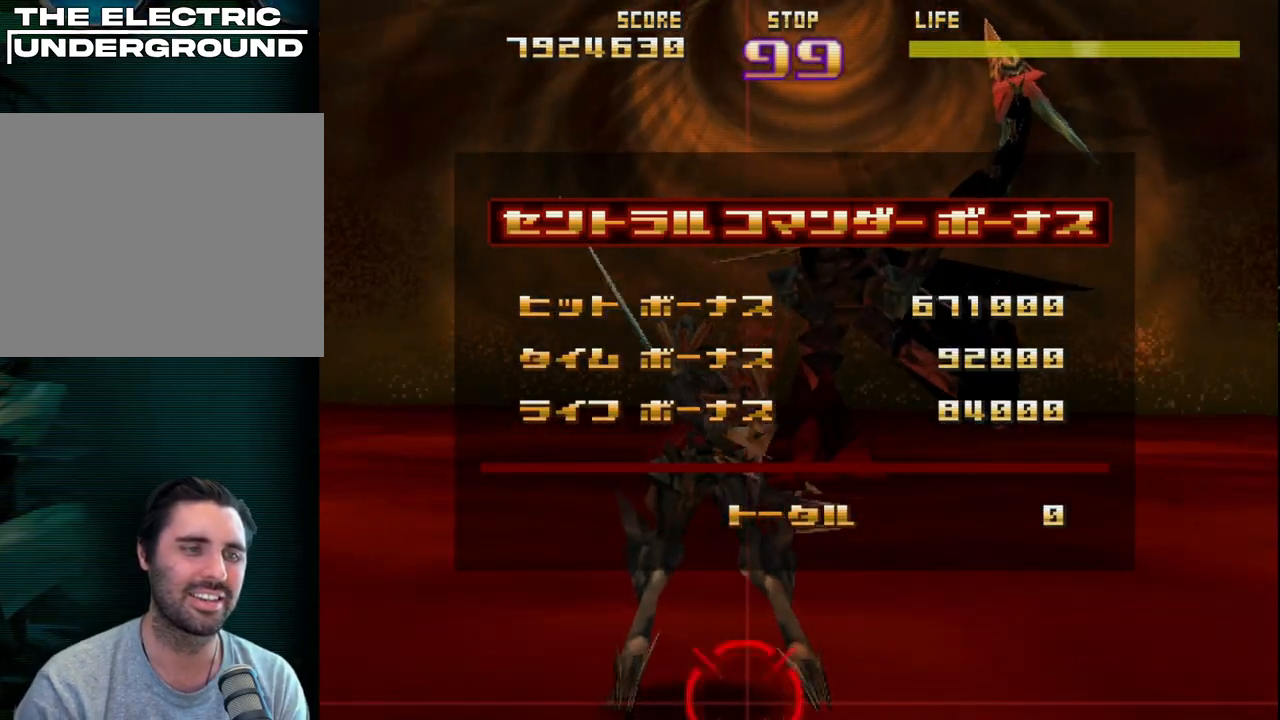
{"buttons": [], "left_stick": "center", "events": []}
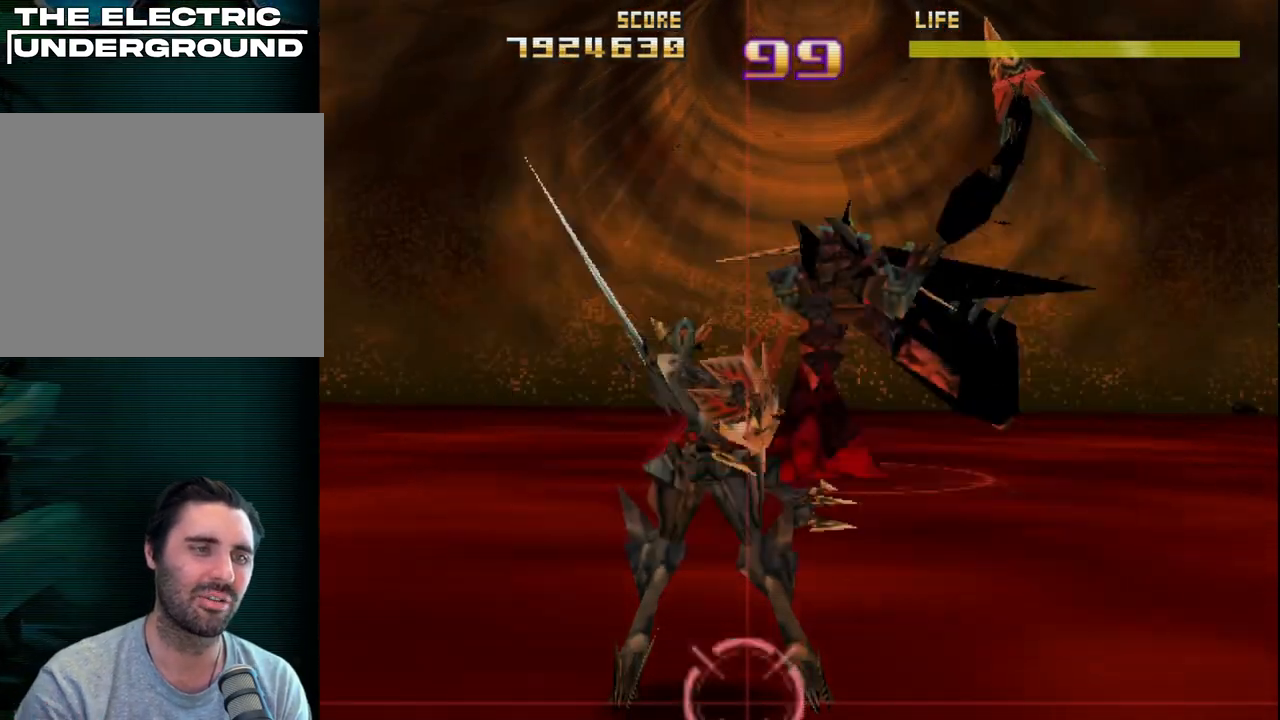
{"buttons": [], "left_stick": "center", "events": [[67, "R2", "down"], [450, "R2", "up"]]}